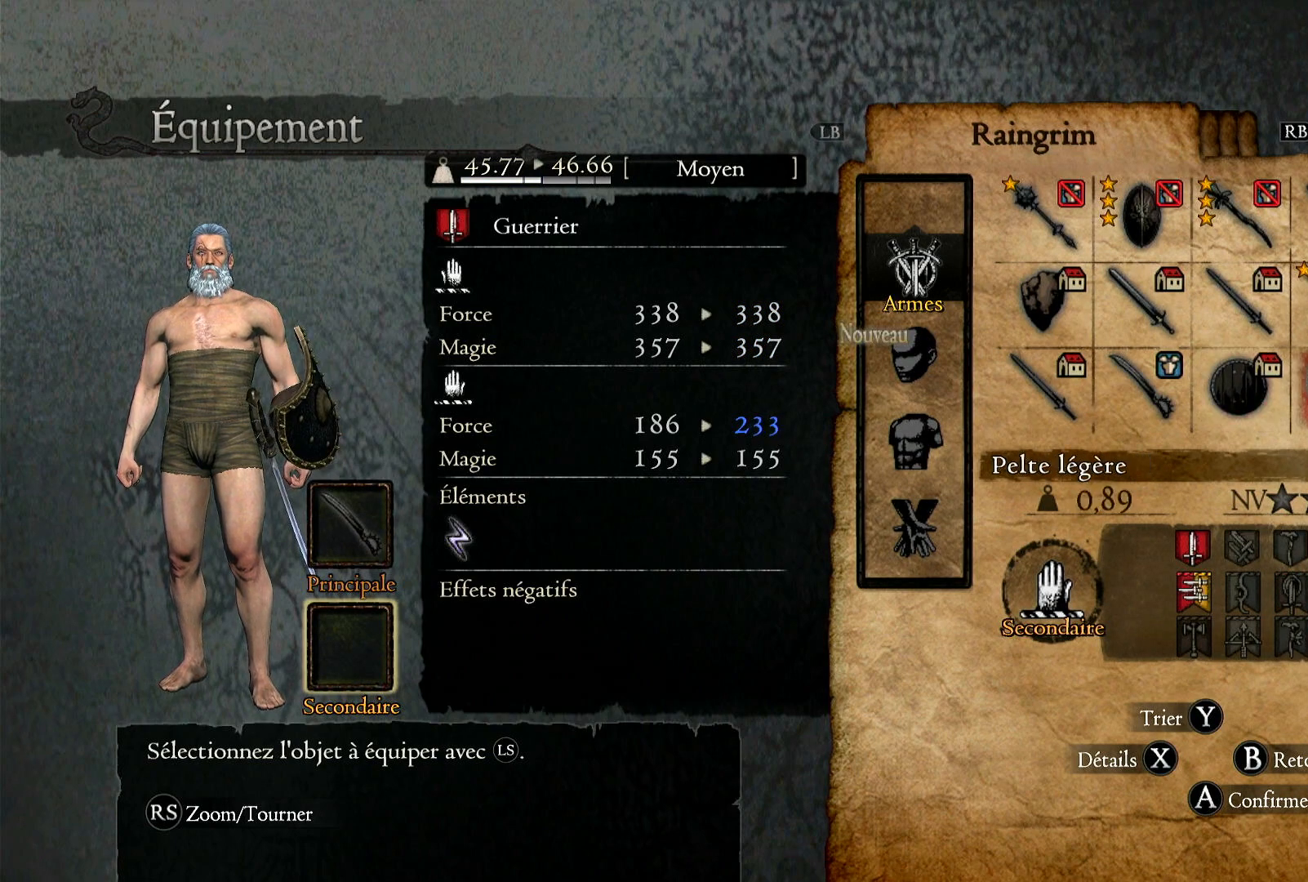
Gameplay with a controller (Xbox layout); each line is a JSON object with the inputs held at the frame after it. "events" lists button and stick changes between this image and that frame as [ms after this image, input, new state], when the widget could be followed in between. Not read: R3.
{"buttons": [], "left_stick": "center", "right_stick": "center", "events": [[233, "A", "down"], [417, "A", "up"]]}
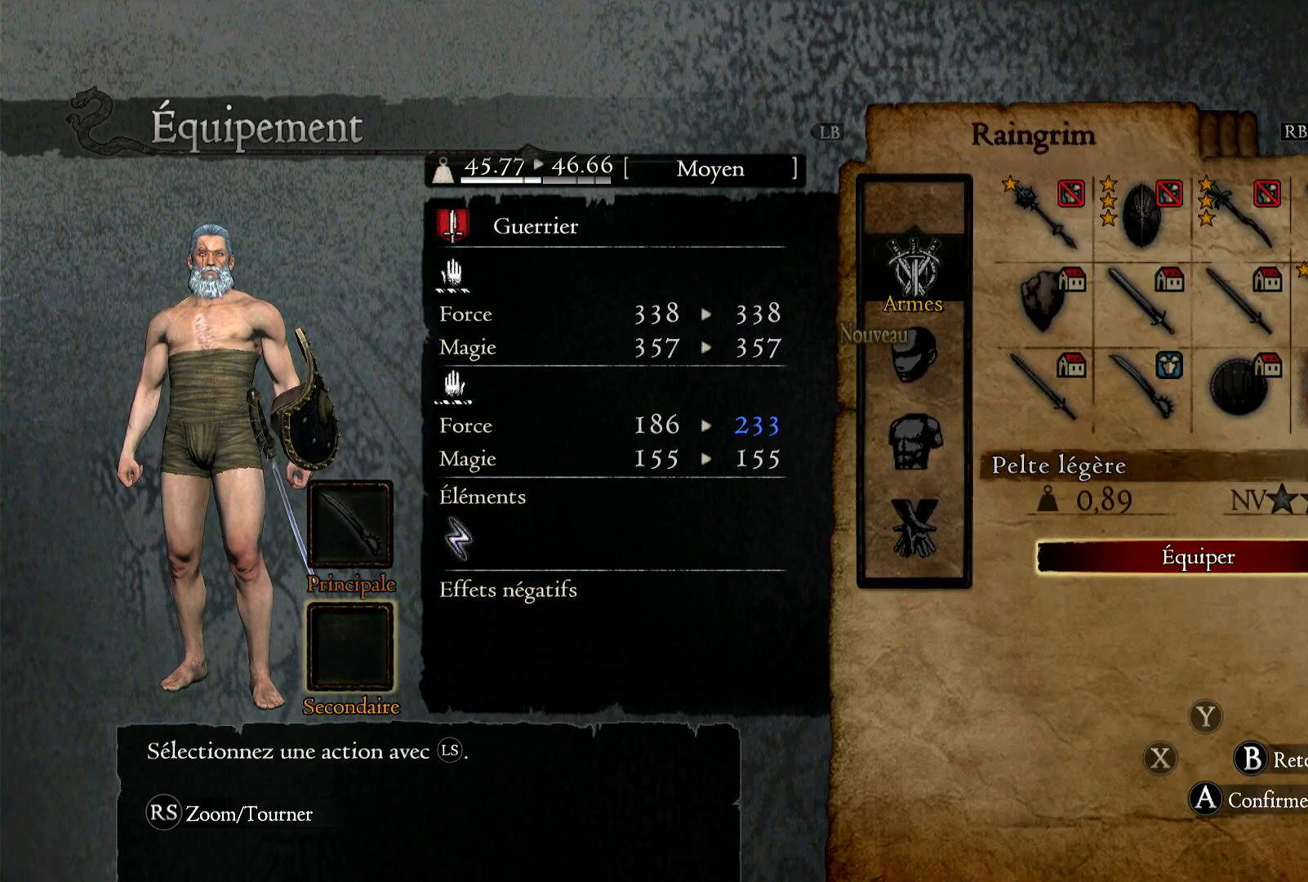
{"buttons": [], "left_stick": "center", "right_stick": "center", "events": [[133, "A", "down"], [283, "A", "up"]]}
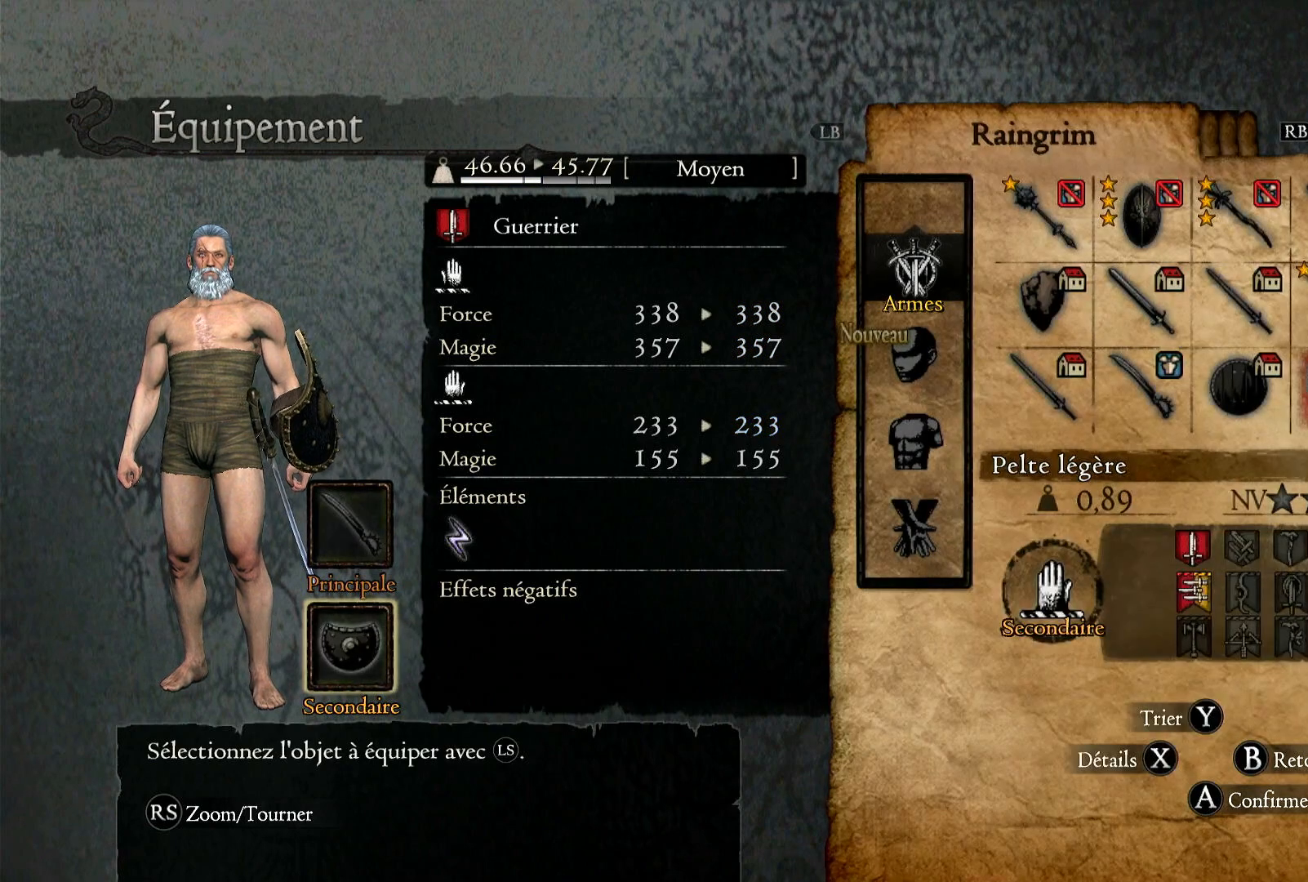
{"buttons": [], "left_stick": "up", "right_stick": "center", "events": [[467, "left_stick", "up"]]}
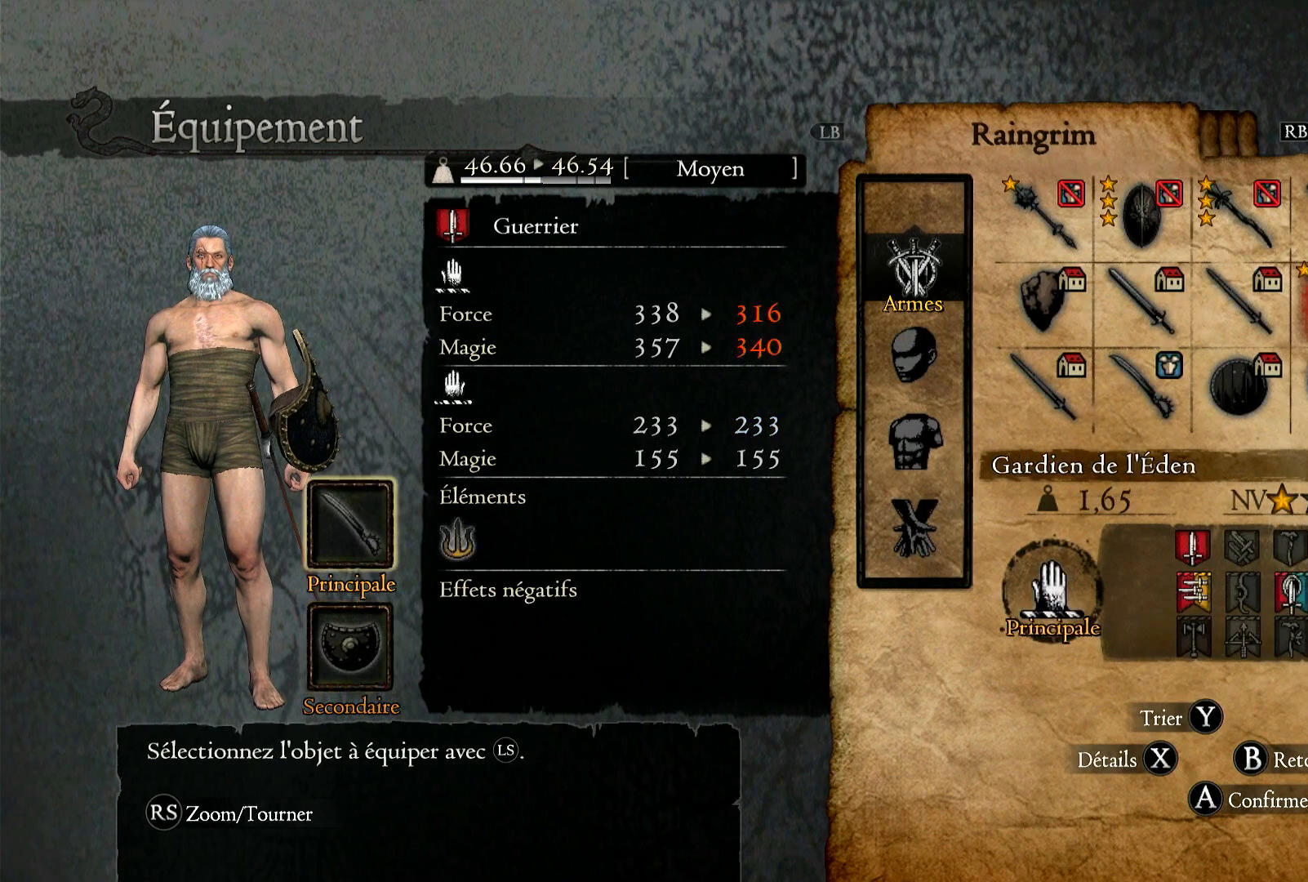
{"buttons": [], "left_stick": "up", "right_stick": "center", "events": []}
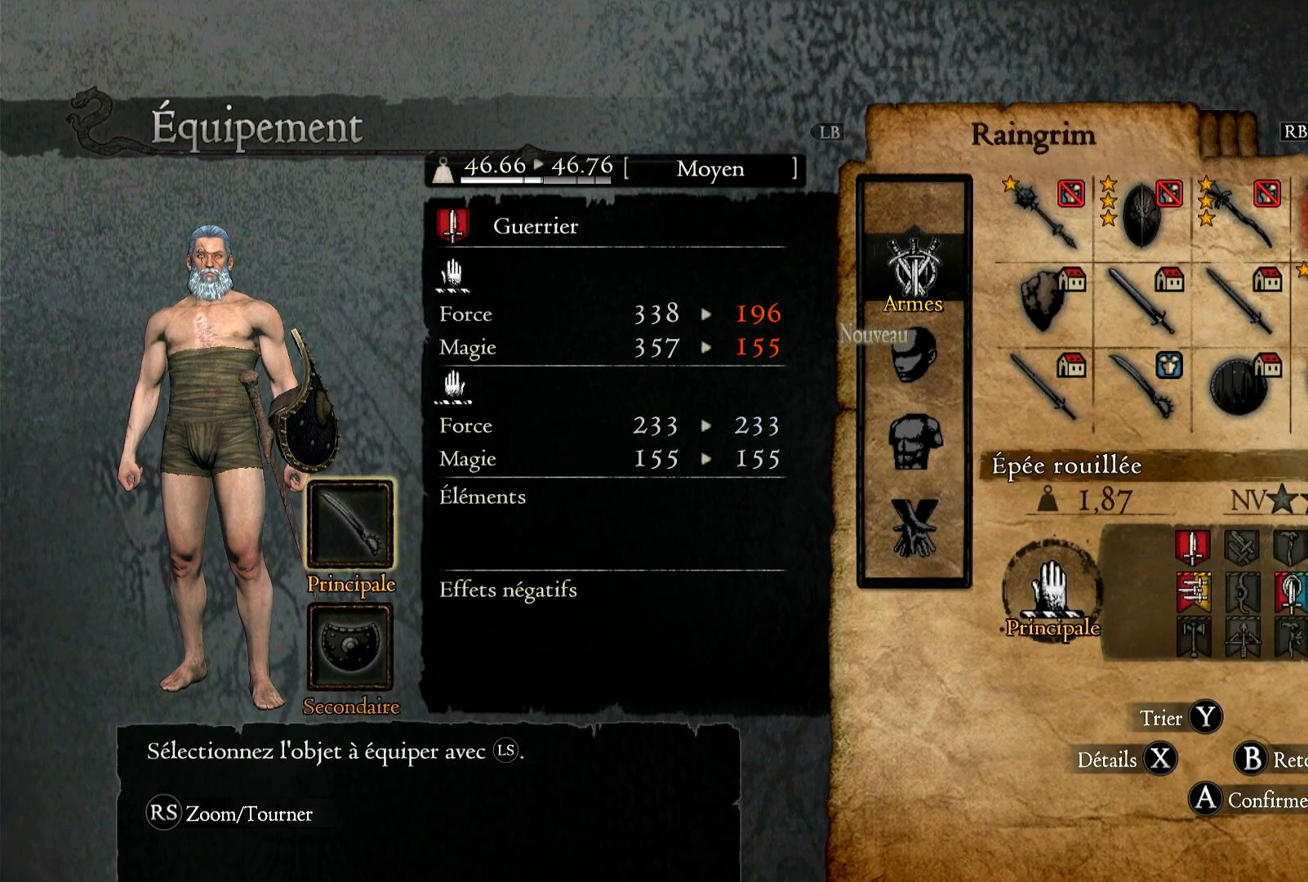
{"buttons": [], "left_stick": "left", "right_stick": "center", "events": [[183, "left_stick", "left"]]}
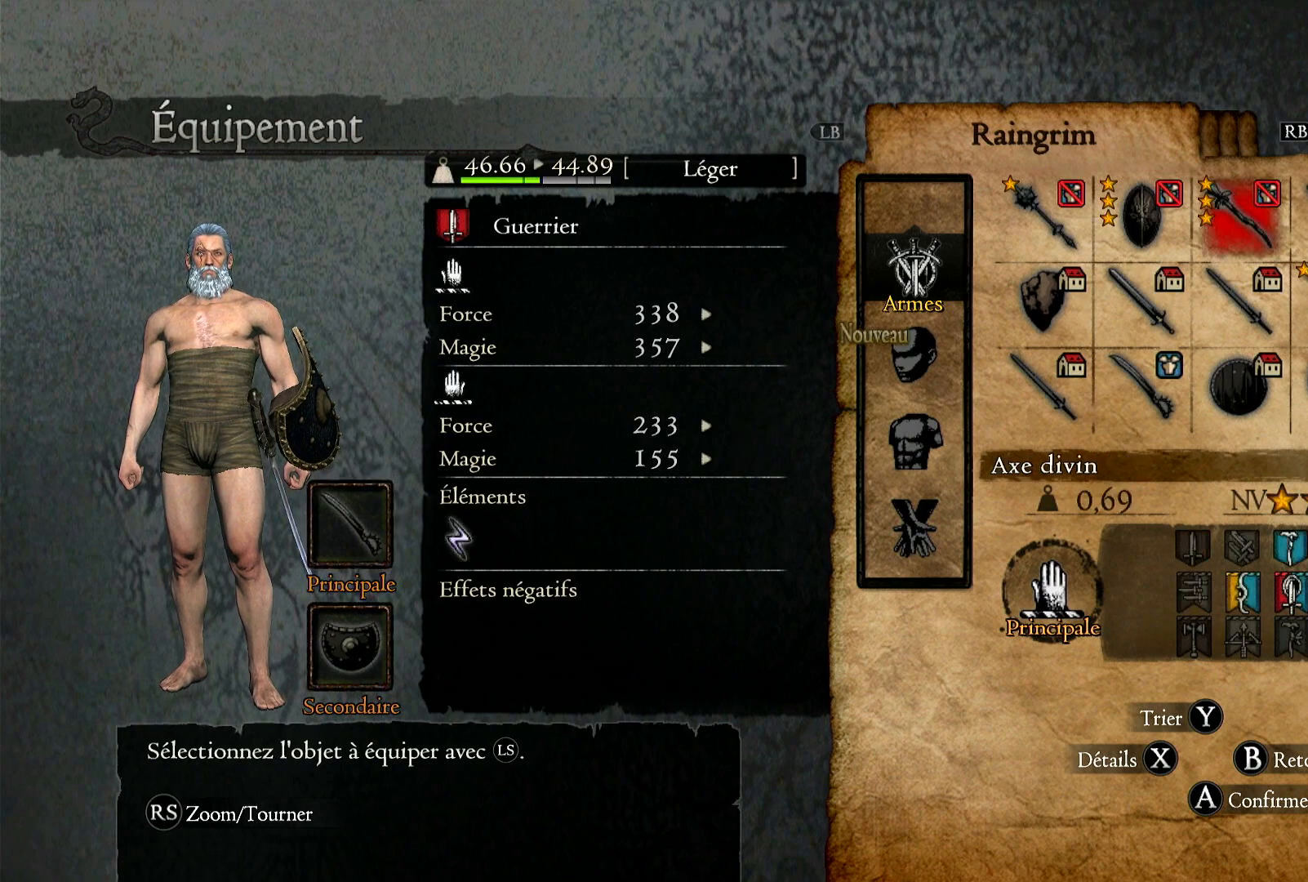
{"buttons": [], "left_stick": "center", "right_stick": "center", "events": [[383, "left_stick", "center"]]}
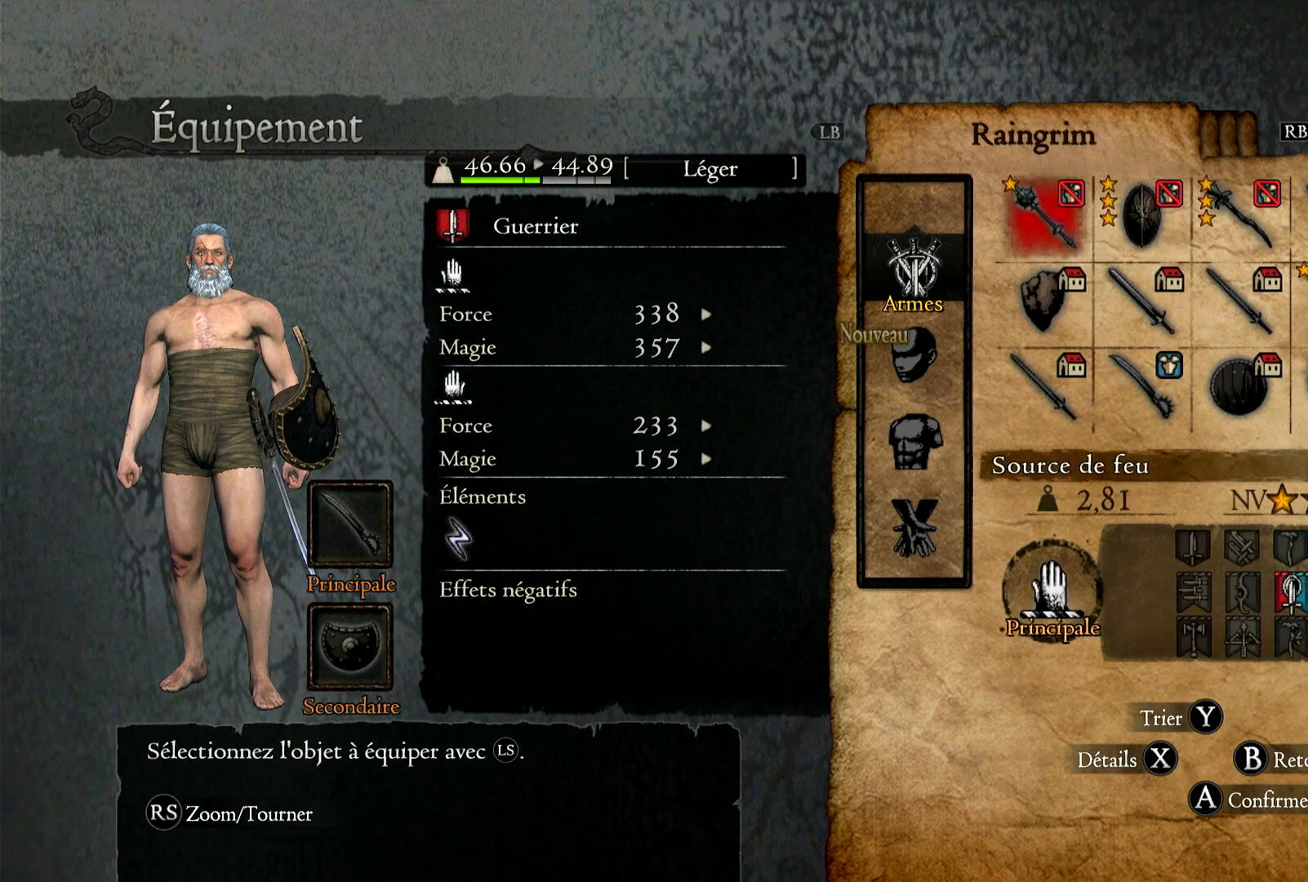
{"buttons": [], "left_stick": "down", "right_stick": "center", "events": [[67, "B", "down"], [183, "B", "up"], [433, "left_stick", "down"]]}
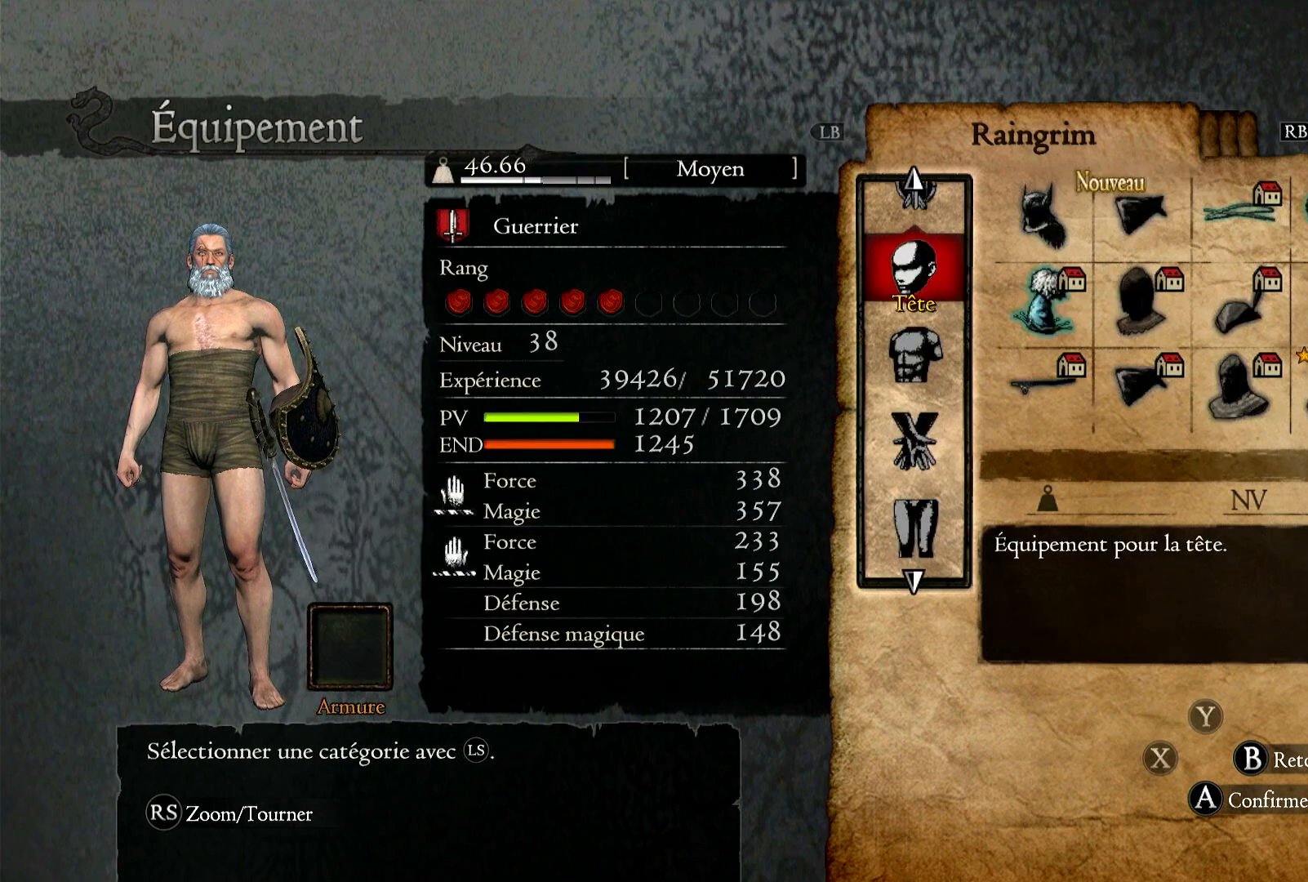
{"buttons": [], "left_stick": "center", "right_stick": "center", "events": [[117, "left_stick", "center"], [367, "A", "down"], [483, "A", "up"]]}
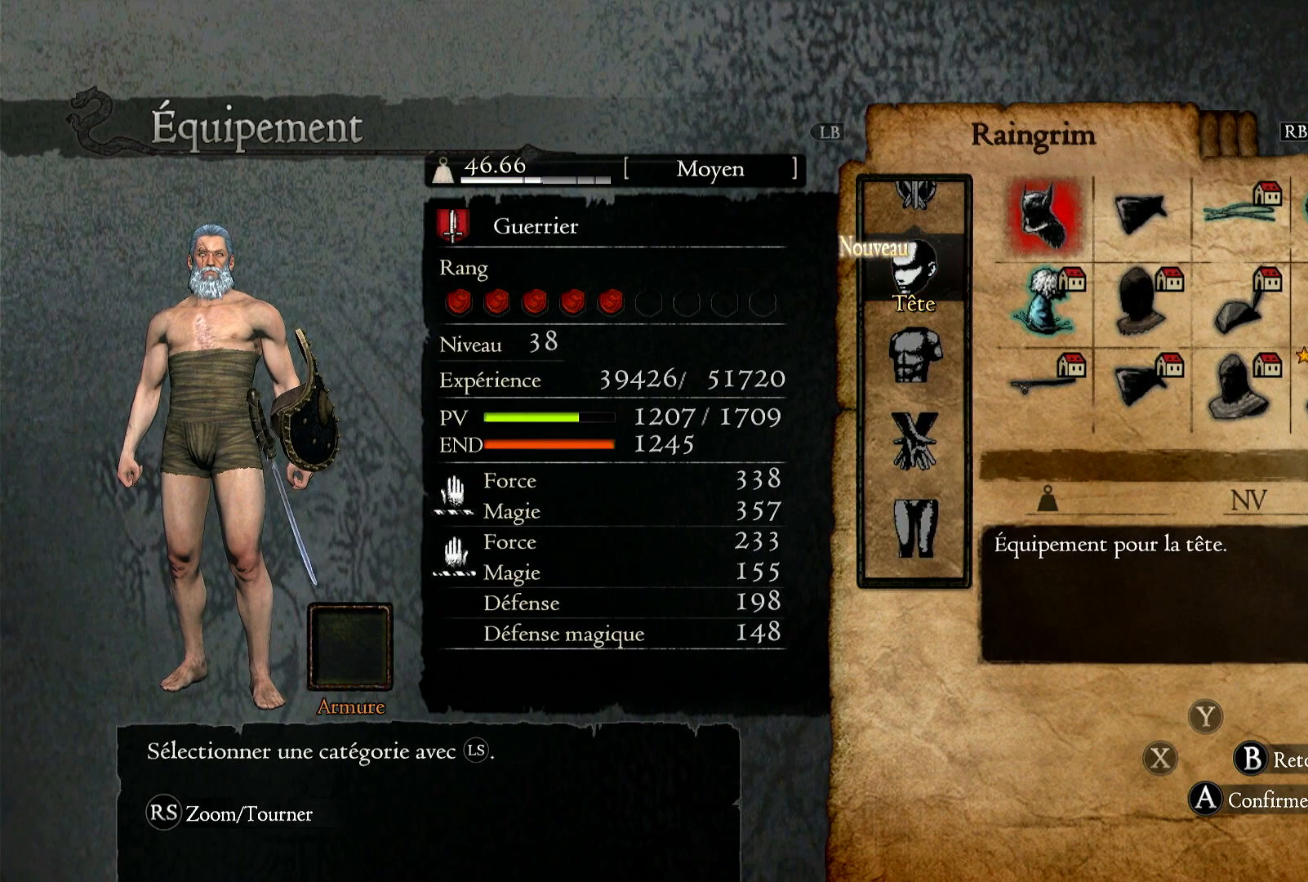
{"buttons": ["A"], "left_stick": "center", "right_stick": "center", "events": [[417, "A", "down"]]}
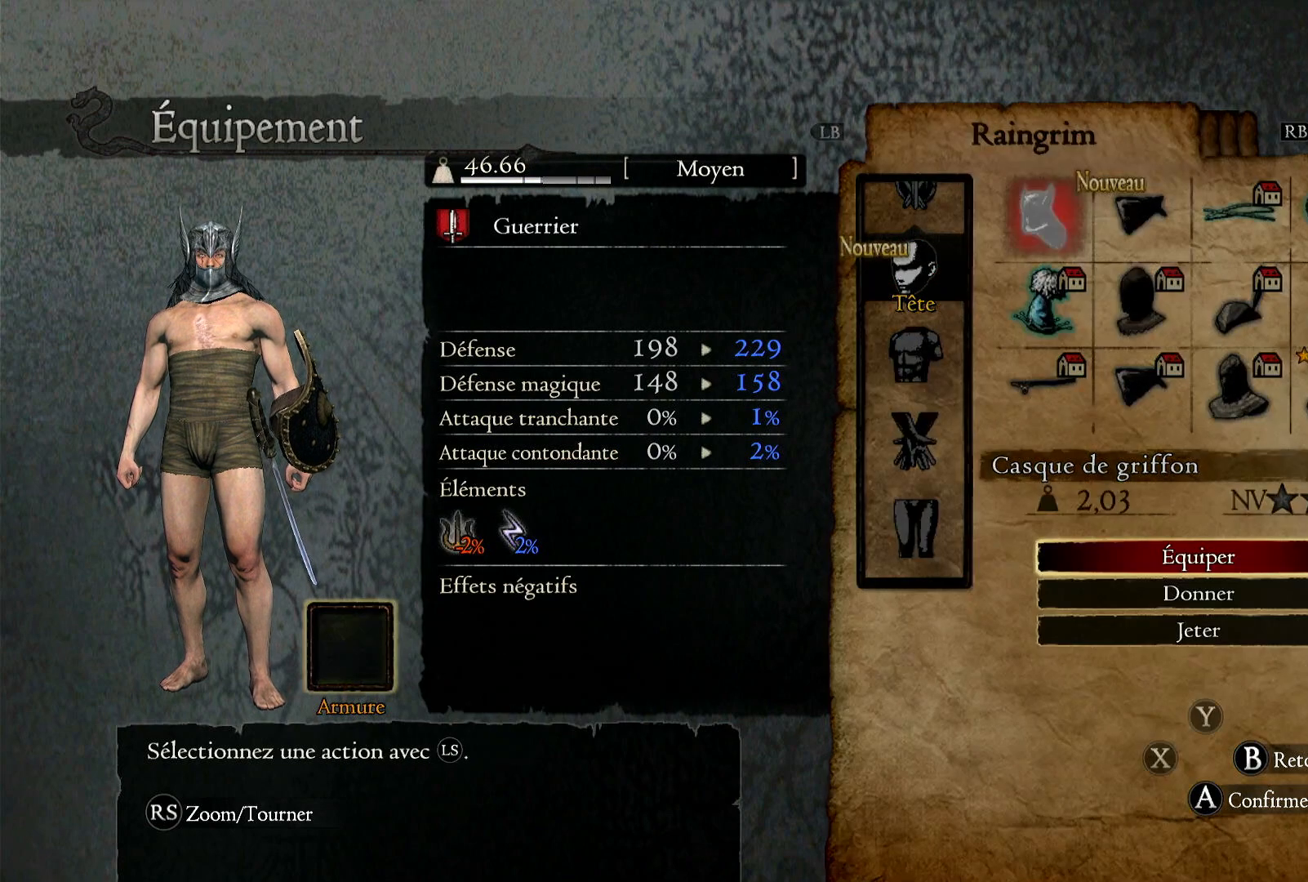
{"buttons": [], "left_stick": "center", "right_stick": "center", "events": [[17, "A", "up"], [317, "A", "down"], [450, "A", "up"]]}
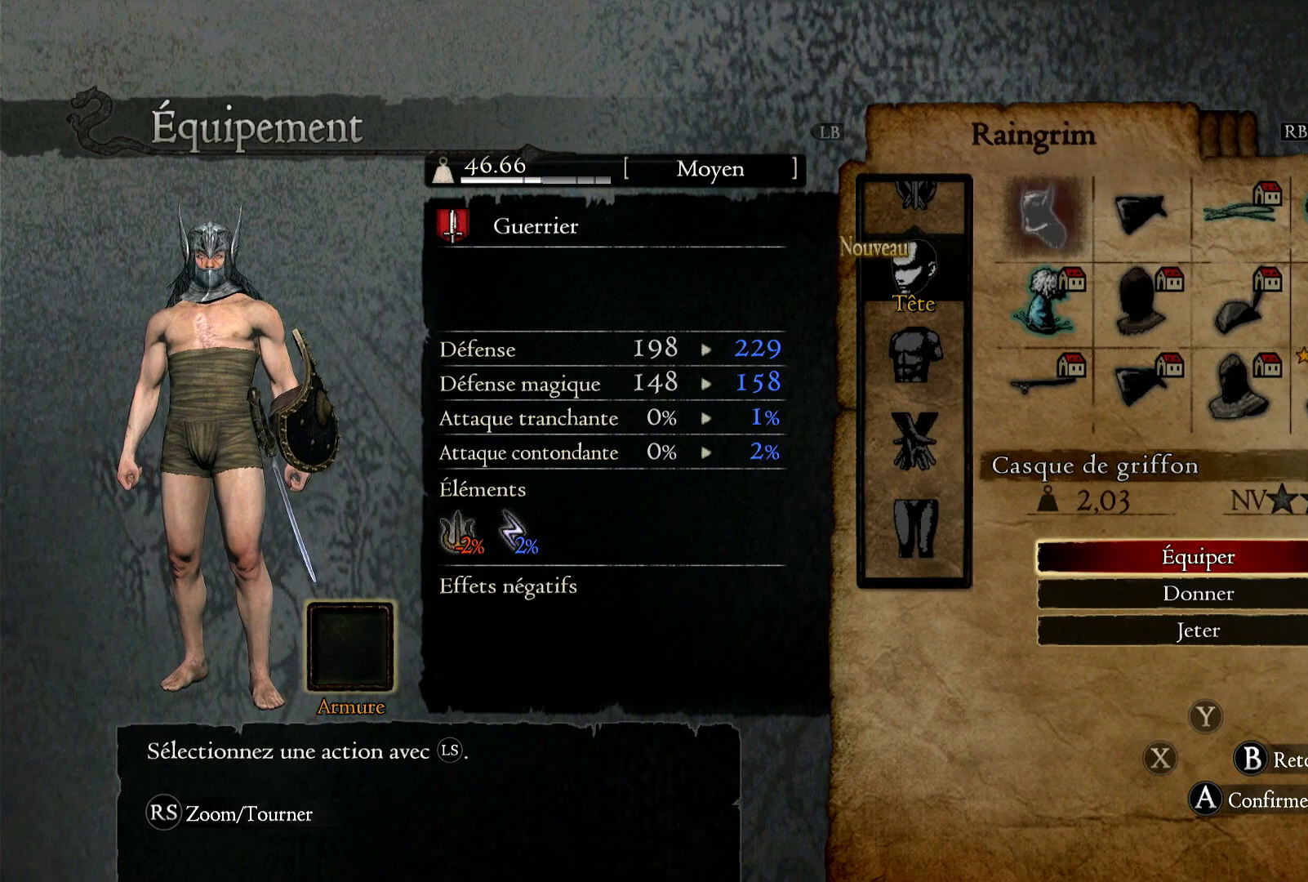
{"buttons": [], "left_stick": "center", "right_stick": "center", "events": []}
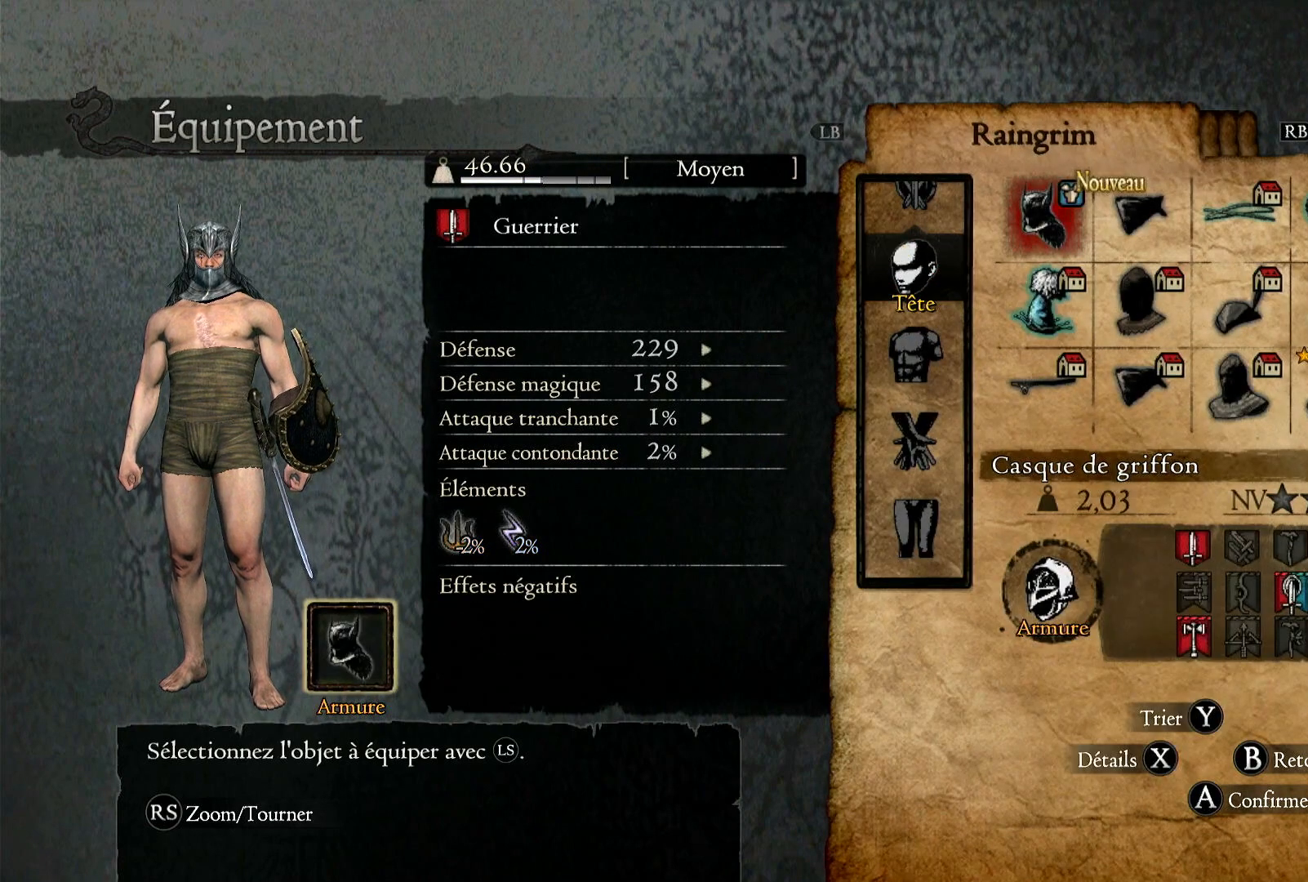
{"buttons": [], "left_stick": "center", "right_stick": "center", "events": [[33, "left_stick", "right"], [217, "left_stick", "center"]]}
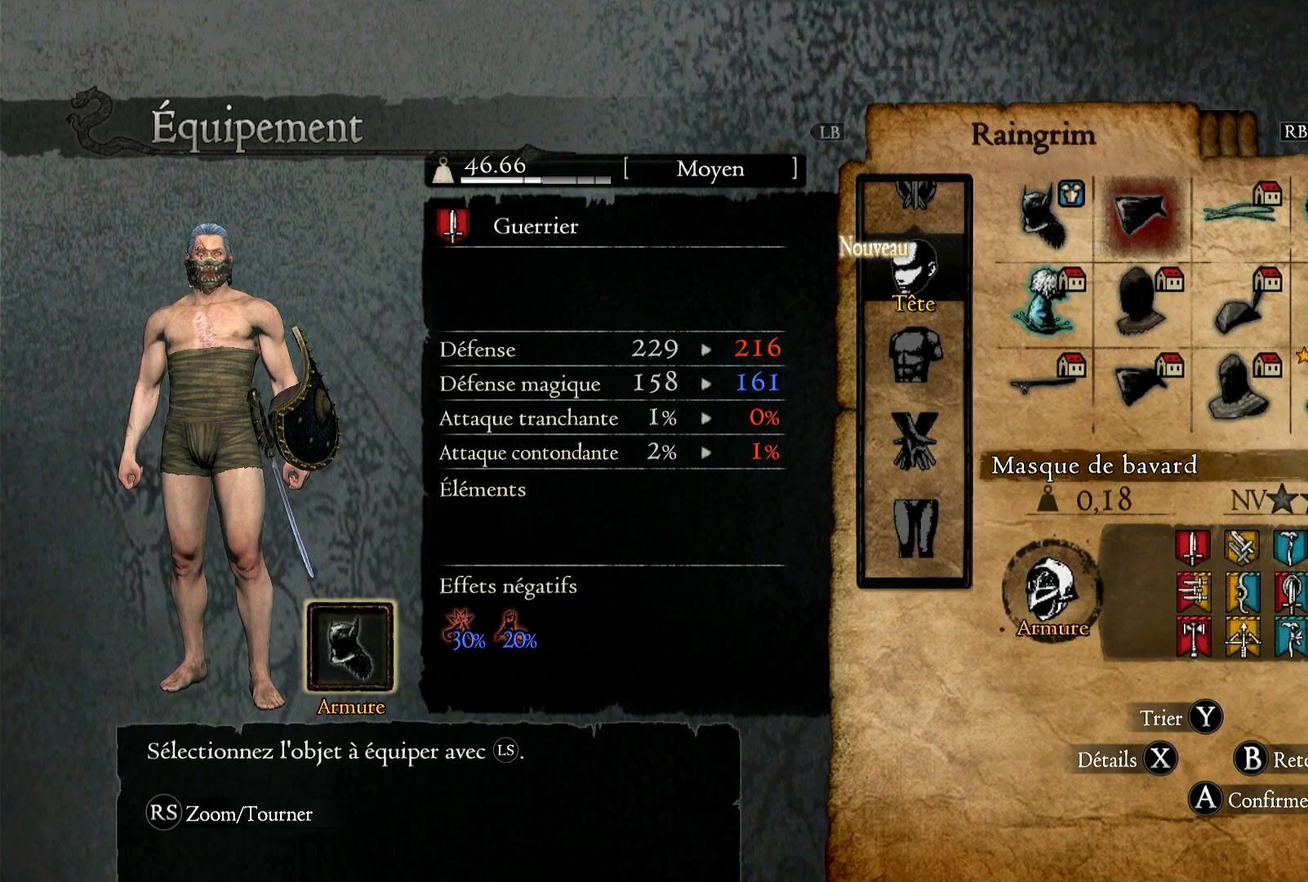
{"buttons": [], "left_stick": "center", "right_stick": "center", "events": []}
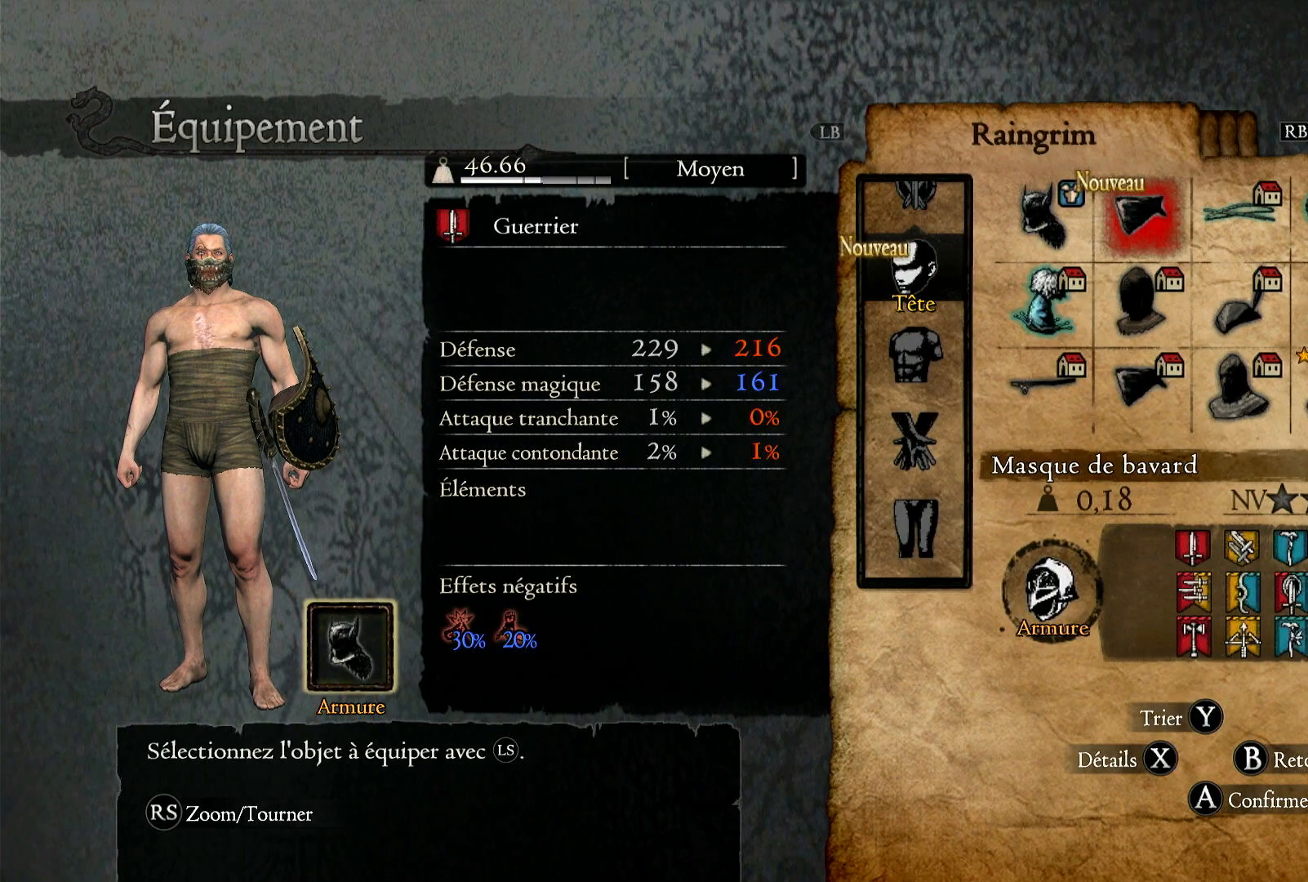
{"buttons": [], "left_stick": "center", "right_stick": "center", "events": [[50, "B", "down"], [167, "B", "up"]]}
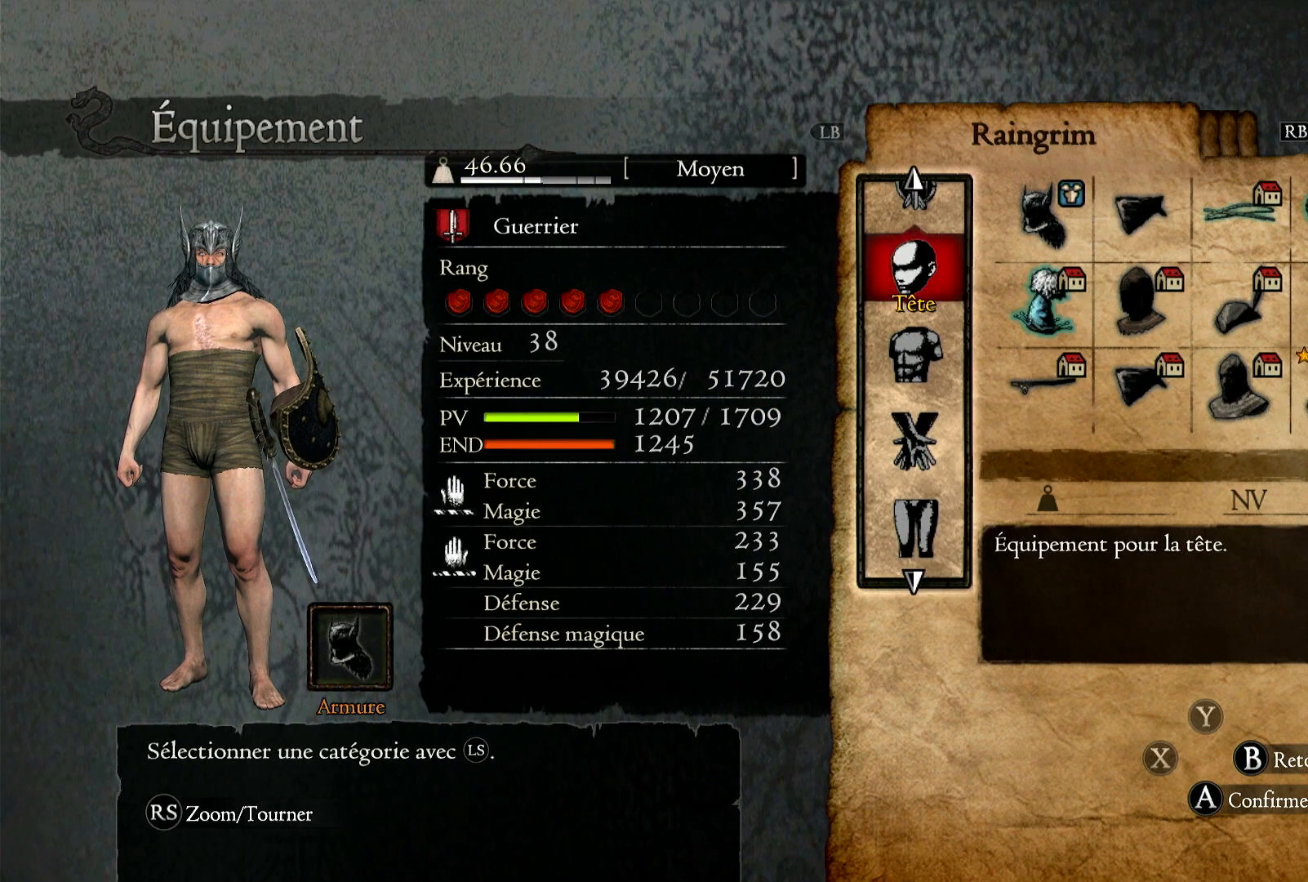
{"buttons": [], "left_stick": "center", "right_stick": "center", "events": [[283, "left_stick", "down"], [467, "left_stick", "center"]]}
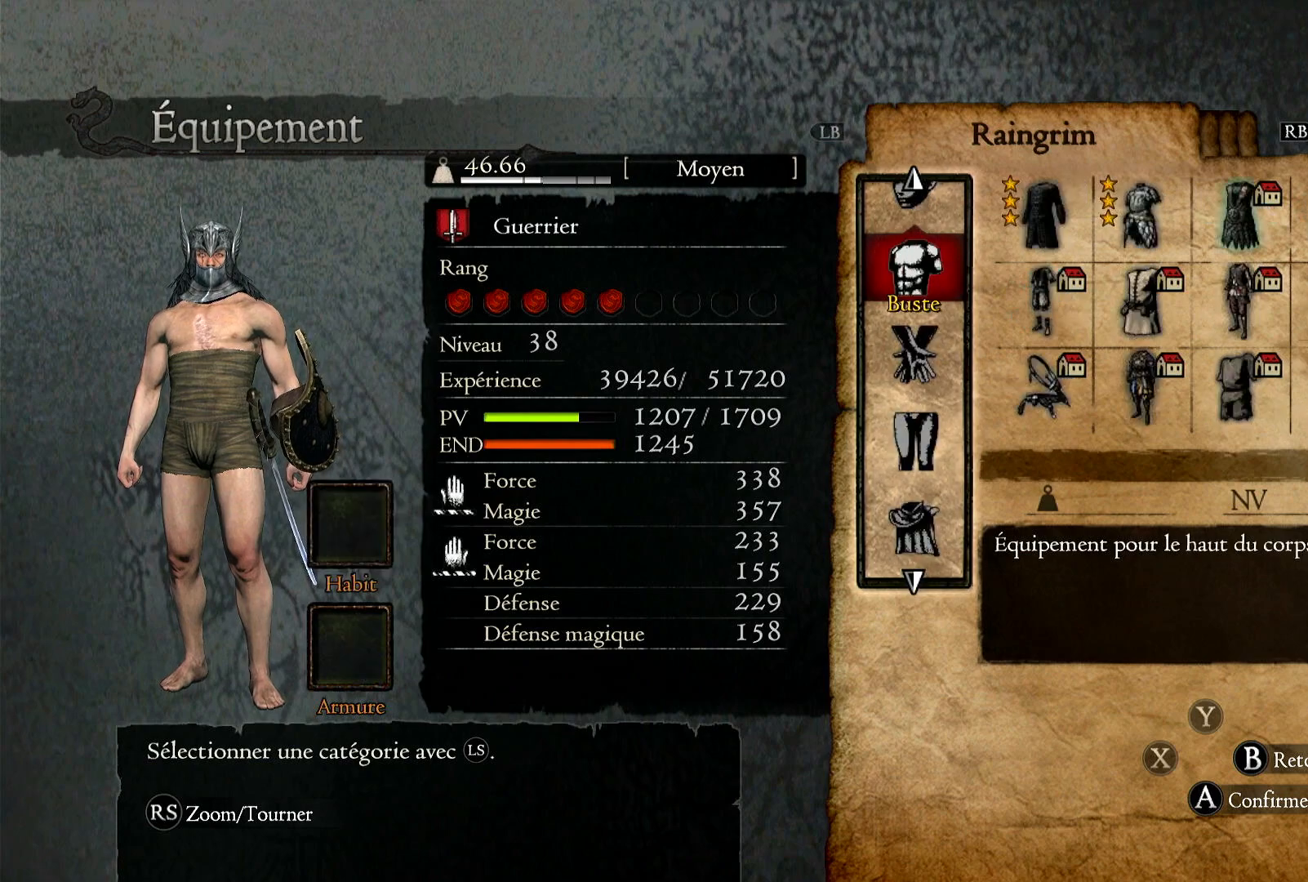
{"buttons": [], "left_stick": "center", "right_stick": "center", "events": [[333, "A", "down"], [433, "A", "up"]]}
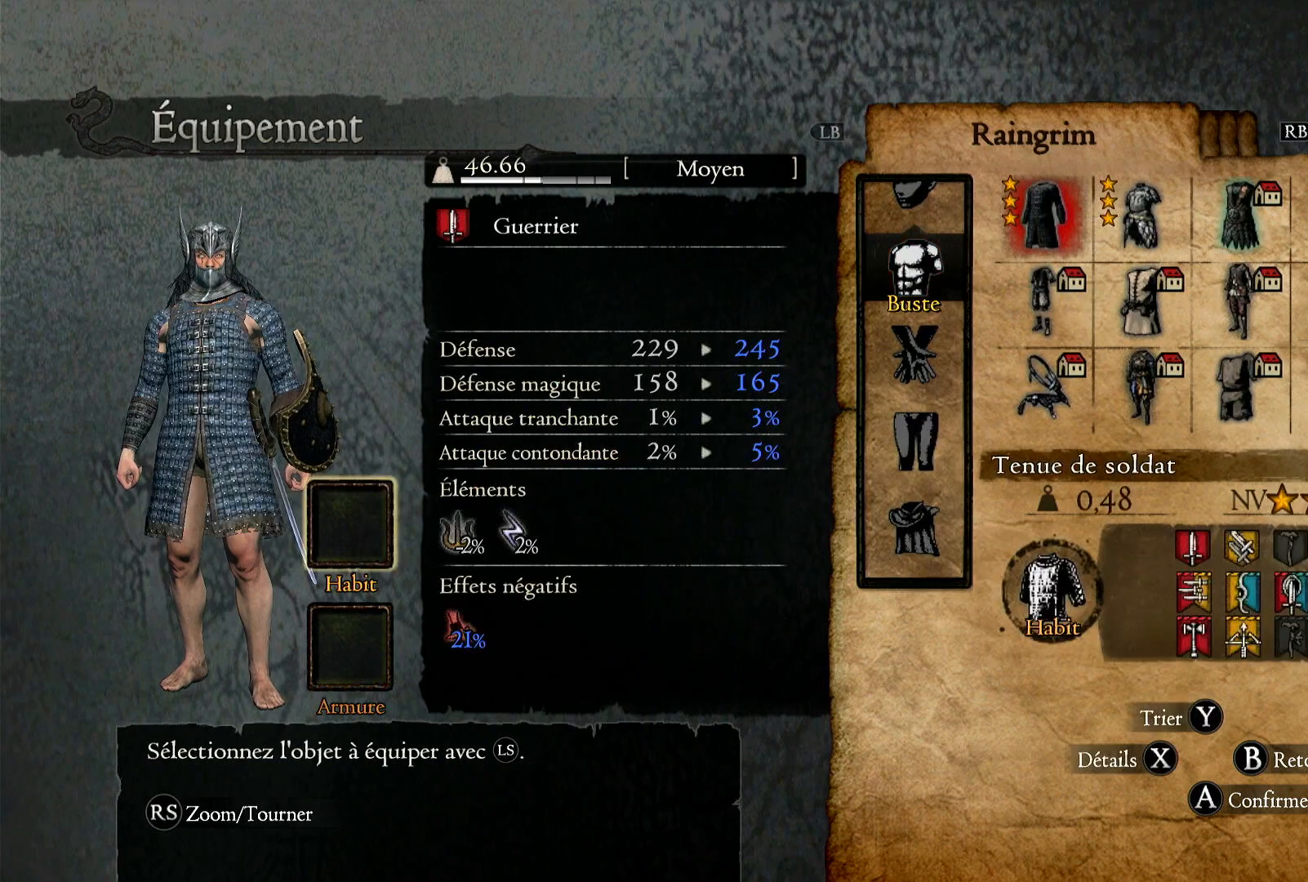
{"buttons": [], "left_stick": "center", "right_stick": "center", "events": []}
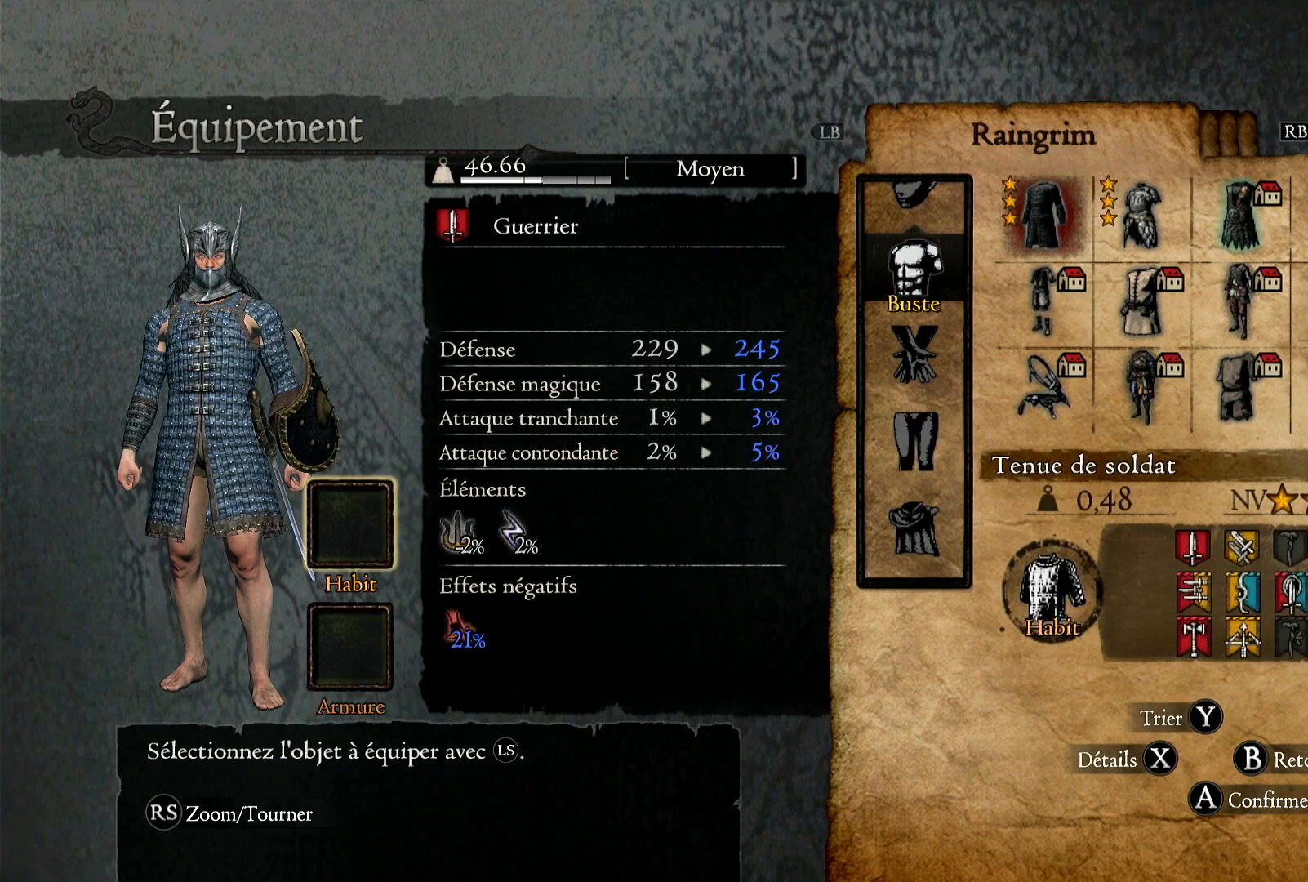
{"buttons": [], "left_stick": "center", "right_stick": "center", "events": []}
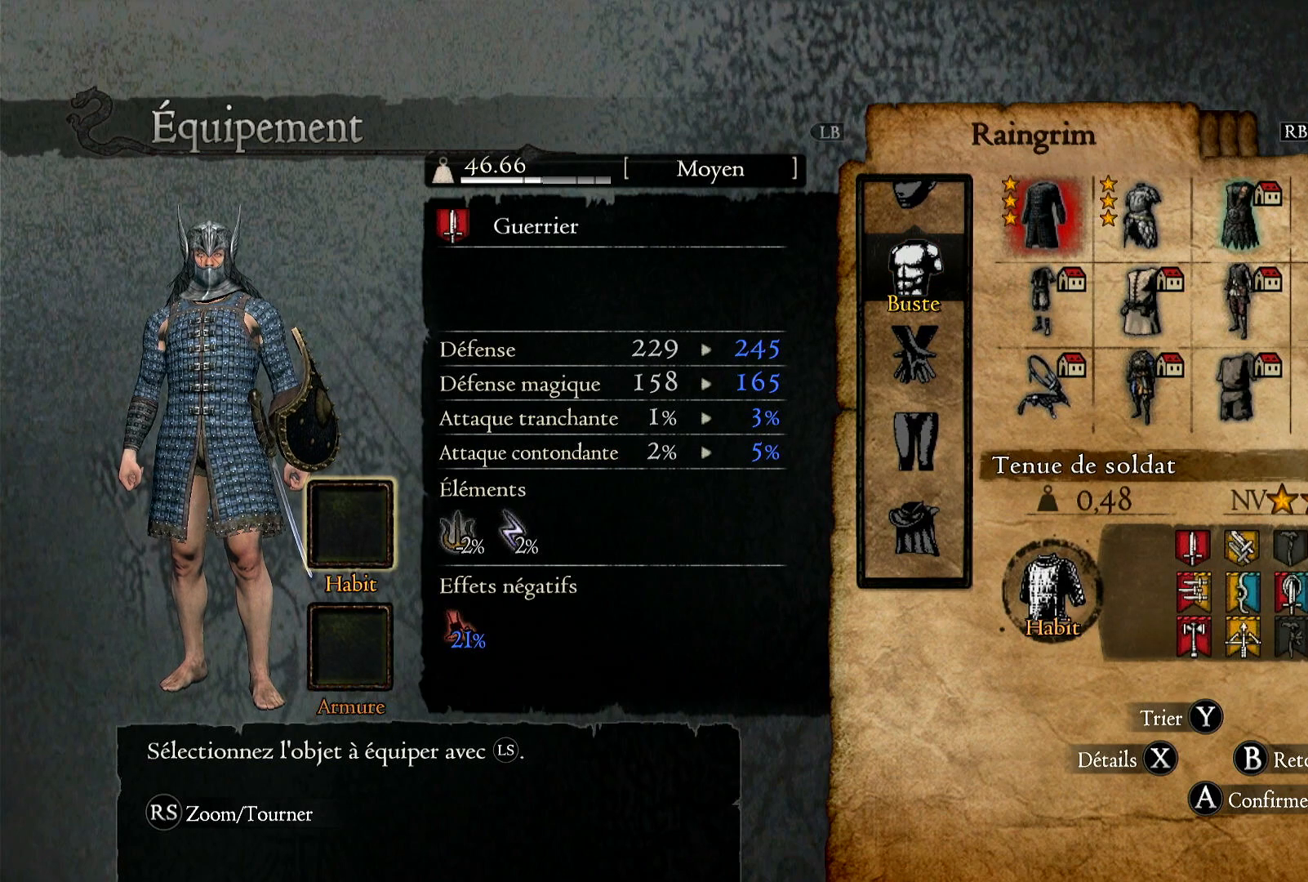
{"buttons": [], "left_stick": "center", "right_stick": "center", "events": [[250, "A", "down"], [383, "A", "up"]]}
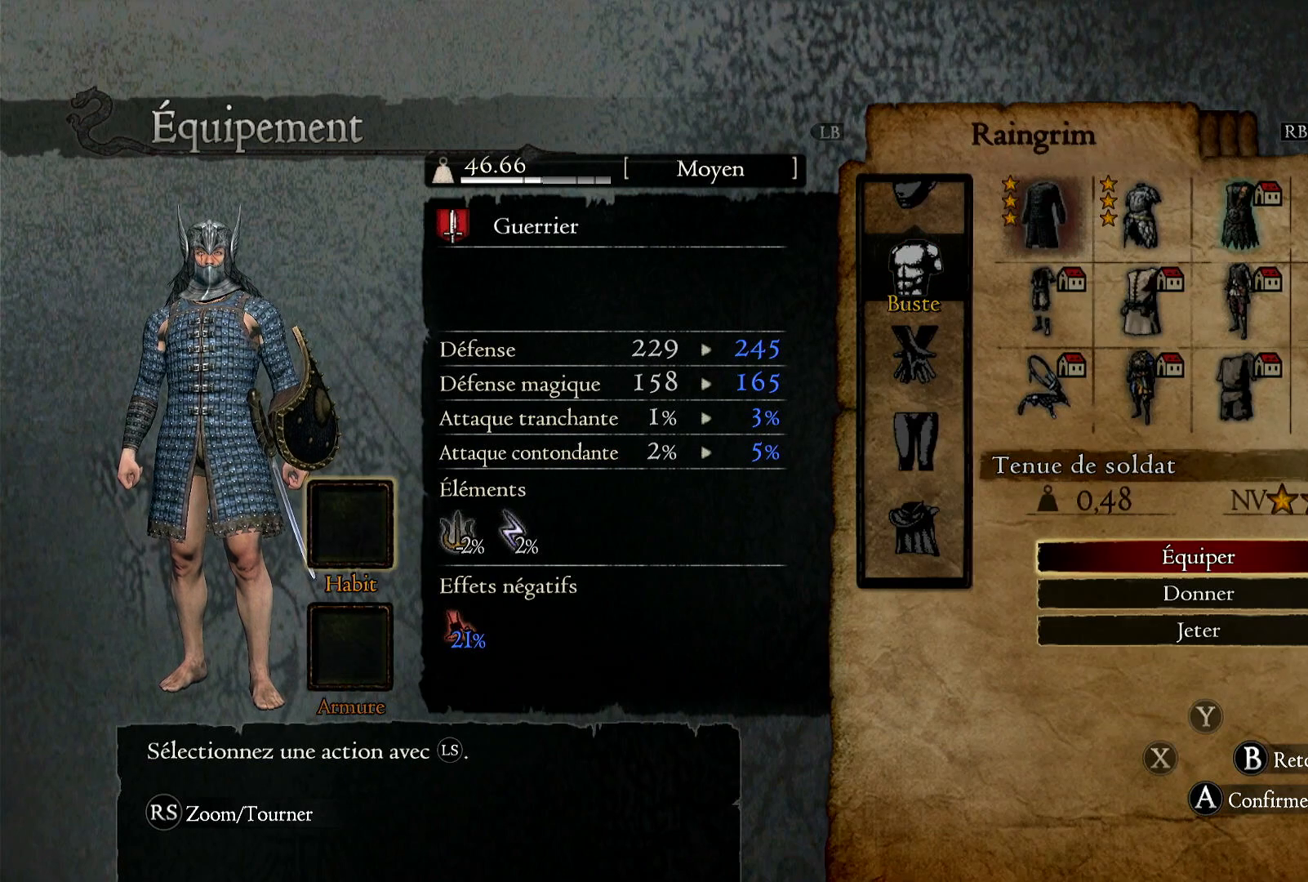
{"buttons": [], "left_stick": "center", "right_stick": "center", "events": [[183, "A", "down"], [250, "A", "up"]]}
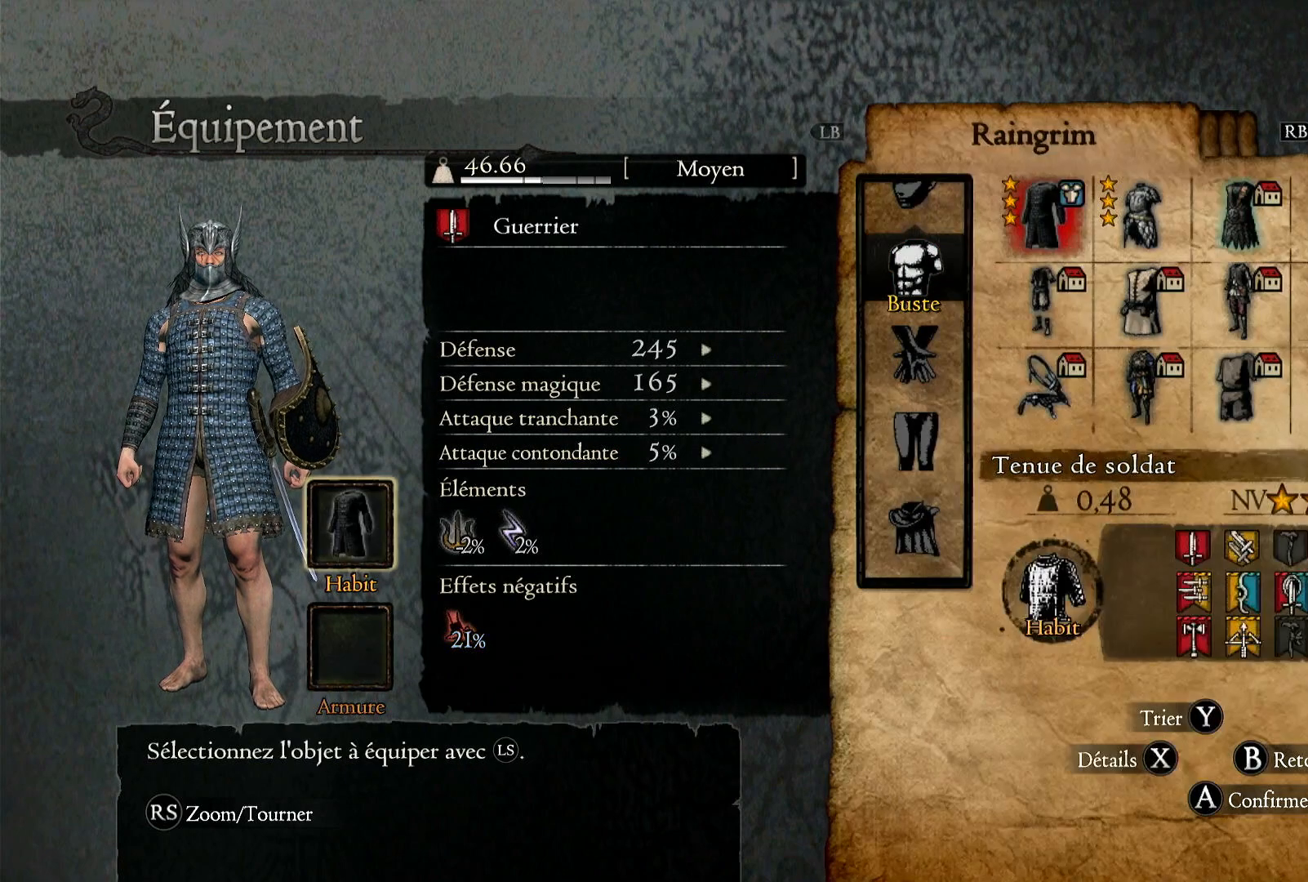
{"buttons": [], "left_stick": "right", "right_stick": "center", "events": [[450, "left_stick", "right"]]}
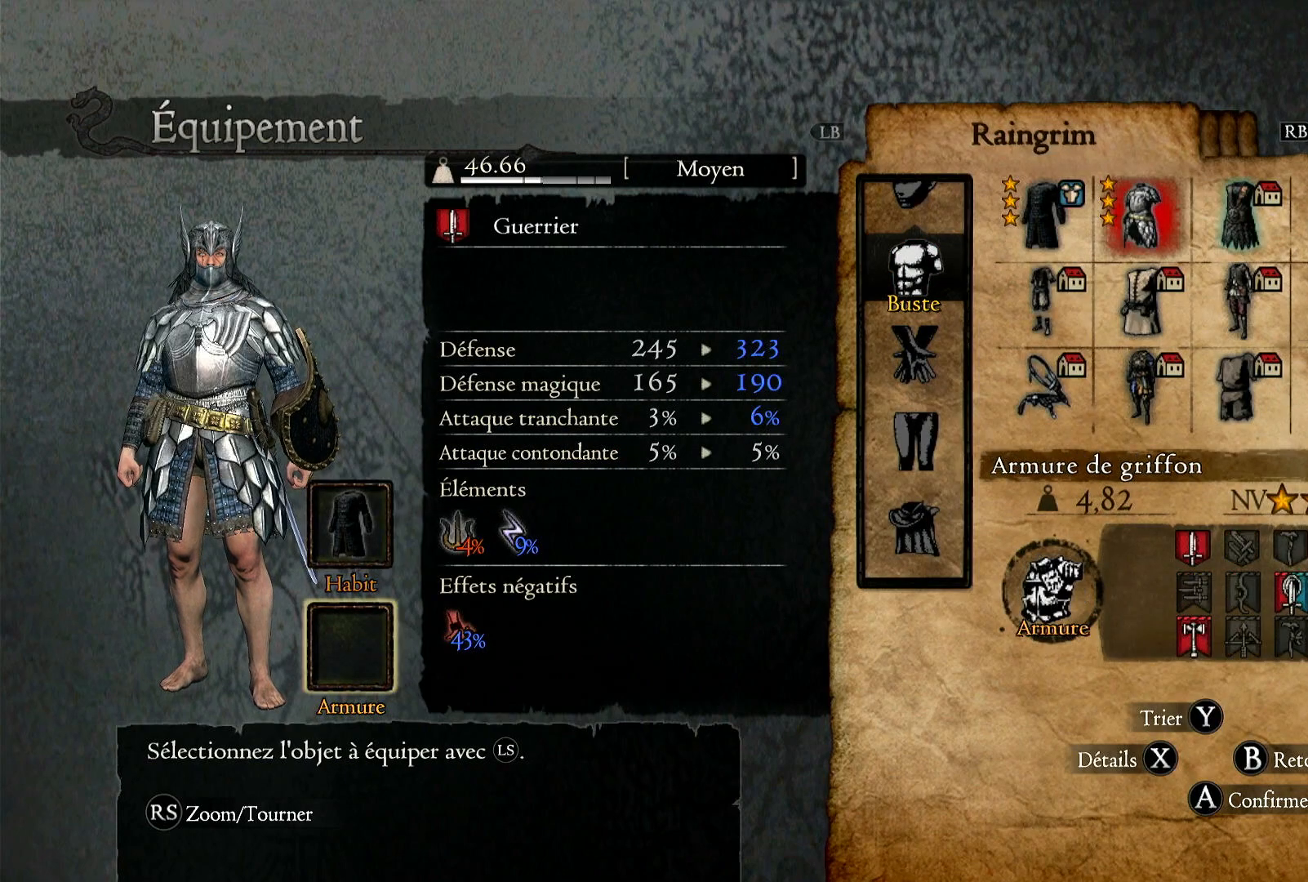
{"buttons": ["A"], "left_stick": "center", "right_stick": "center", "events": [[133, "left_stick", "center"], [450, "A", "down"]]}
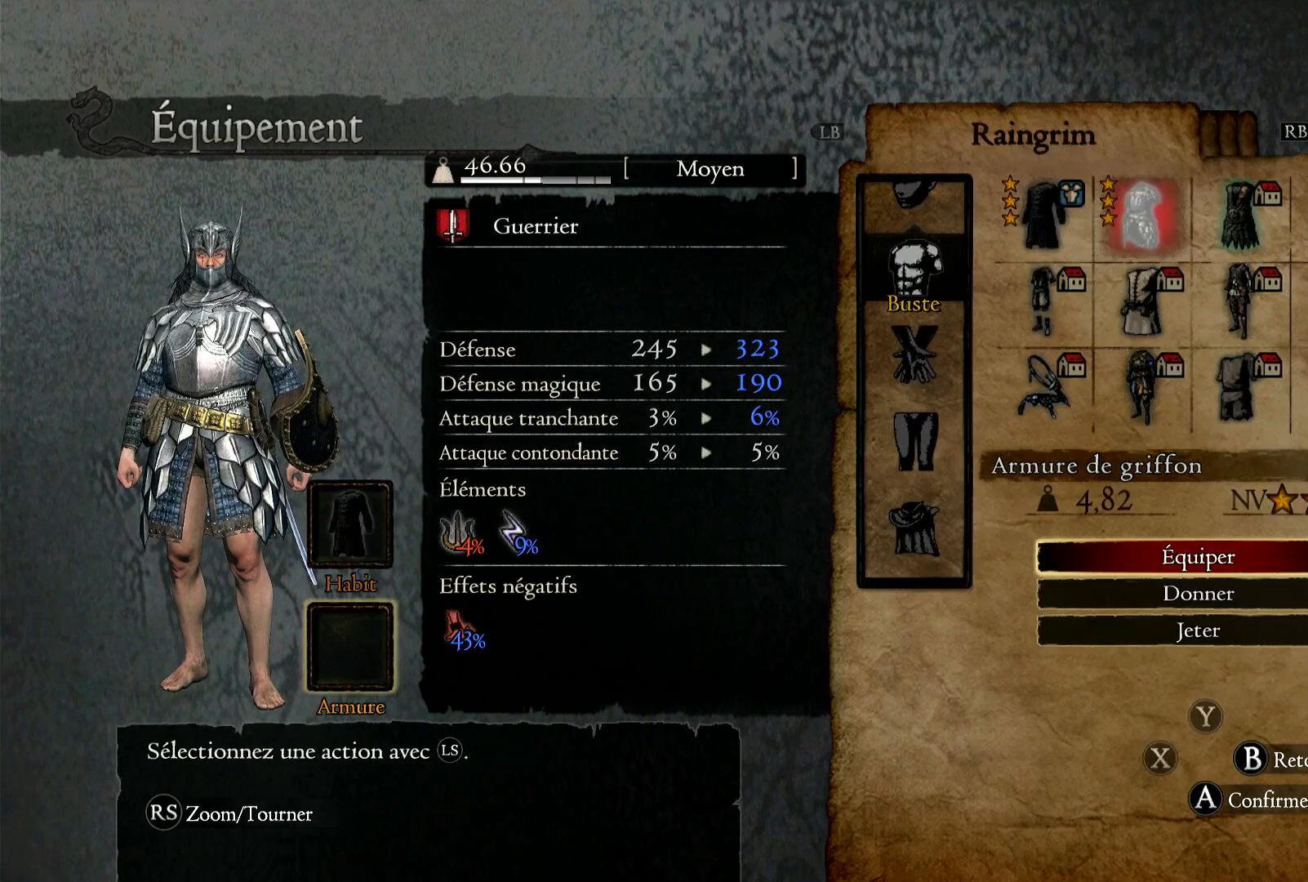
{"buttons": [], "left_stick": "center", "right_stick": "center", "events": [[67, "A", "up"], [317, "A", "down"], [433, "A", "up"]]}
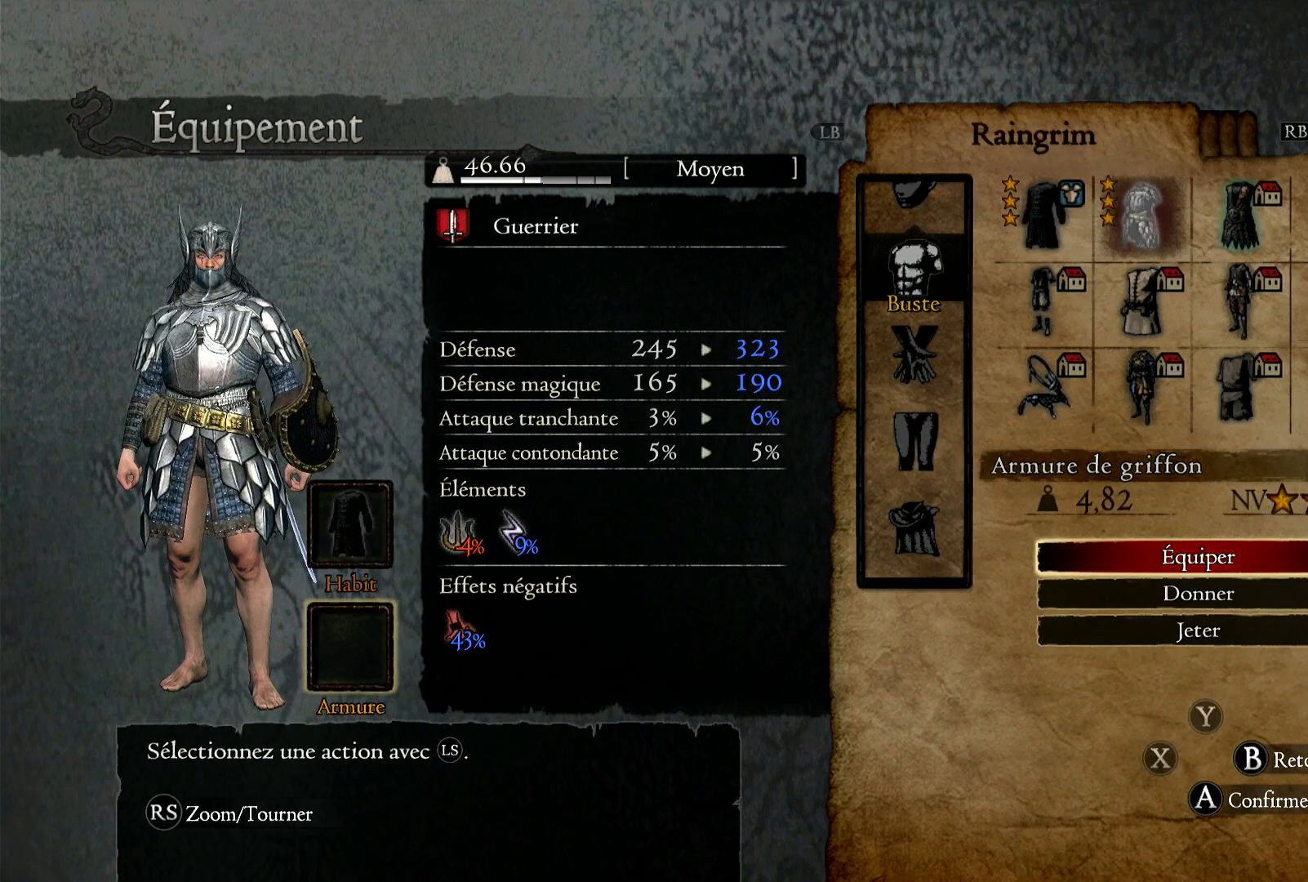
{"buttons": ["B"], "left_stick": "center", "right_stick": "center", "events": [[500, "B", "down"]]}
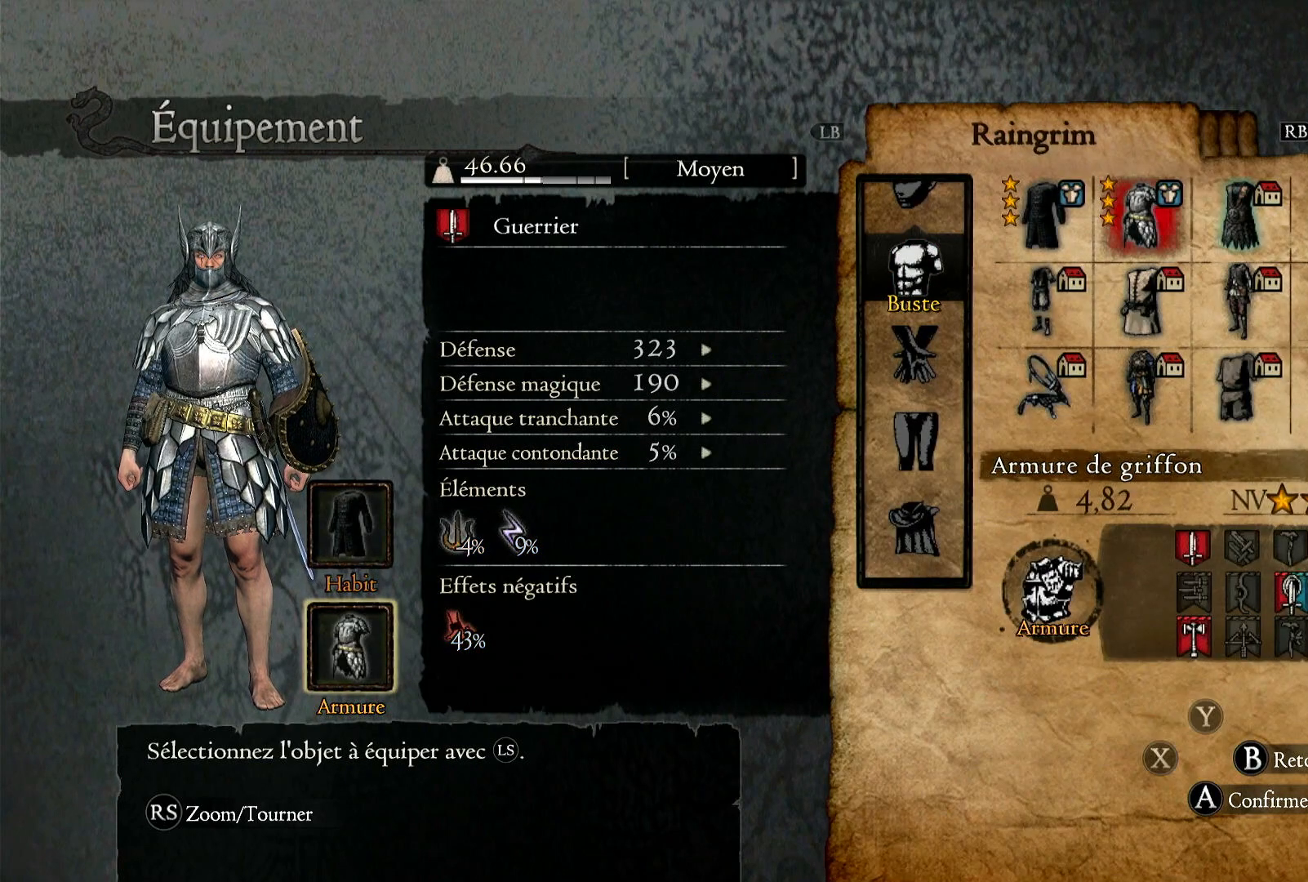
{"buttons": [], "left_stick": "down", "right_stick": "center", "events": [[117, "B", "up"], [300, "left_stick", "down"]]}
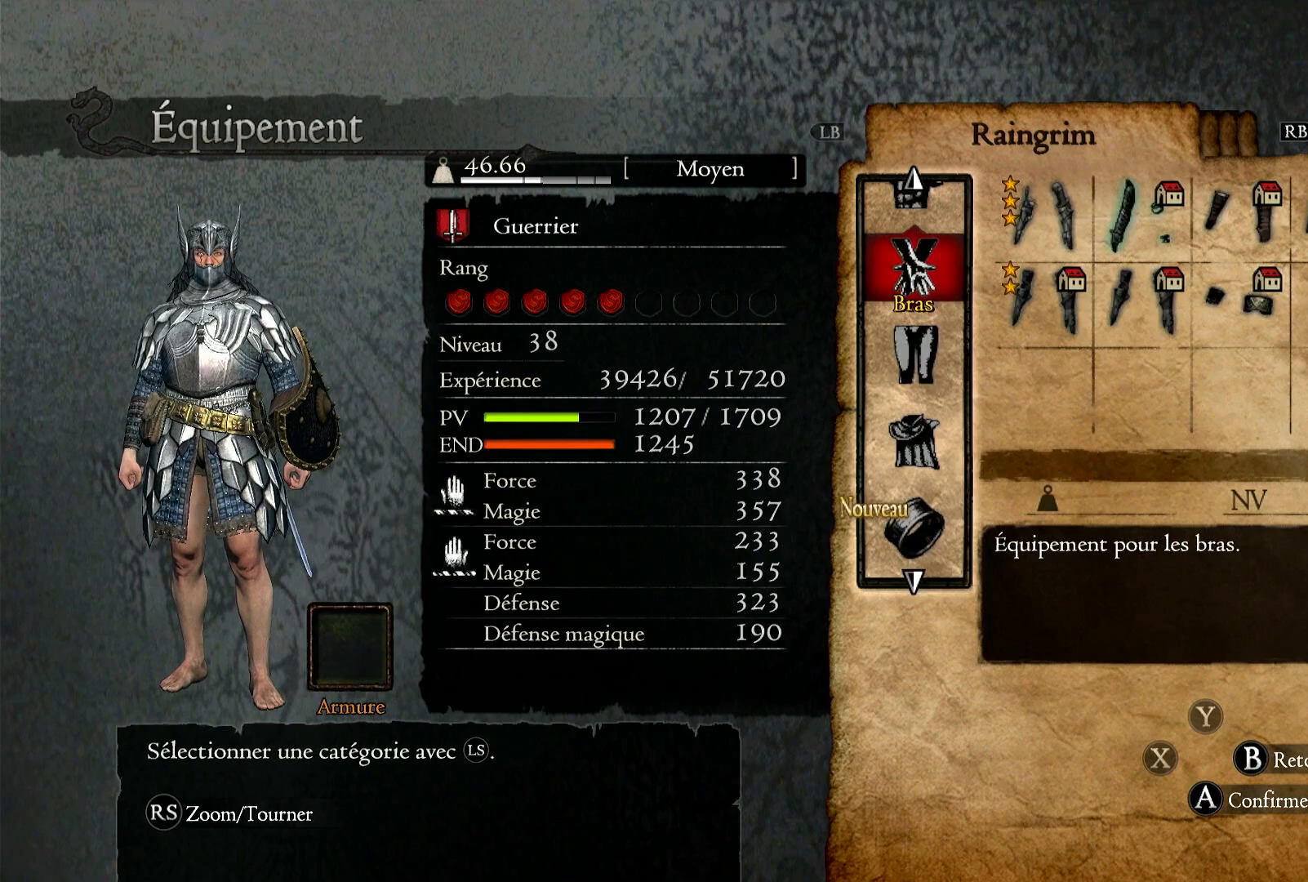
{"buttons": [], "left_stick": "center", "right_stick": "center", "events": [[83, "left_stick", "center"], [233, "A", "down"], [350, "A", "up"]]}
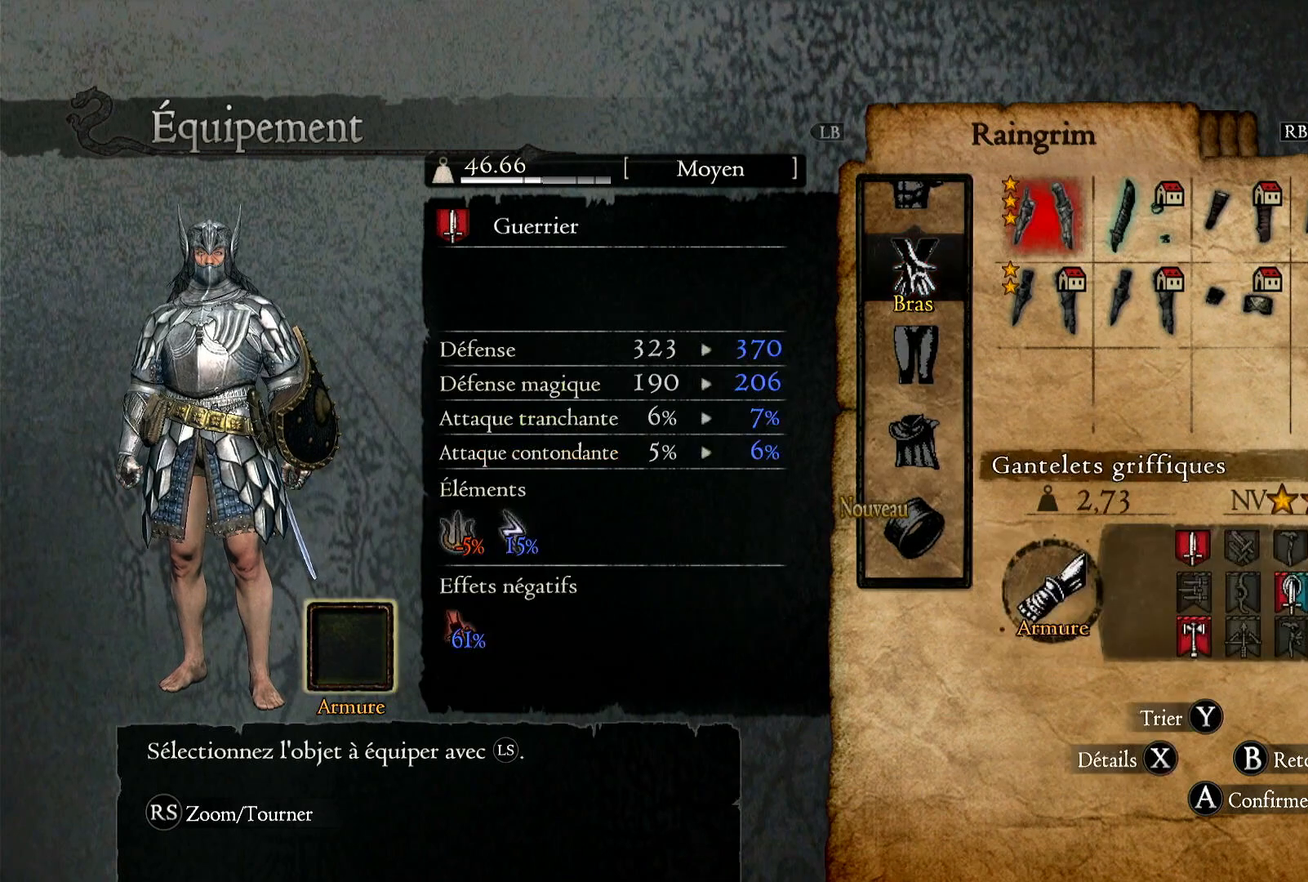
{"buttons": [], "left_stick": "center", "right_stick": "center", "events": []}
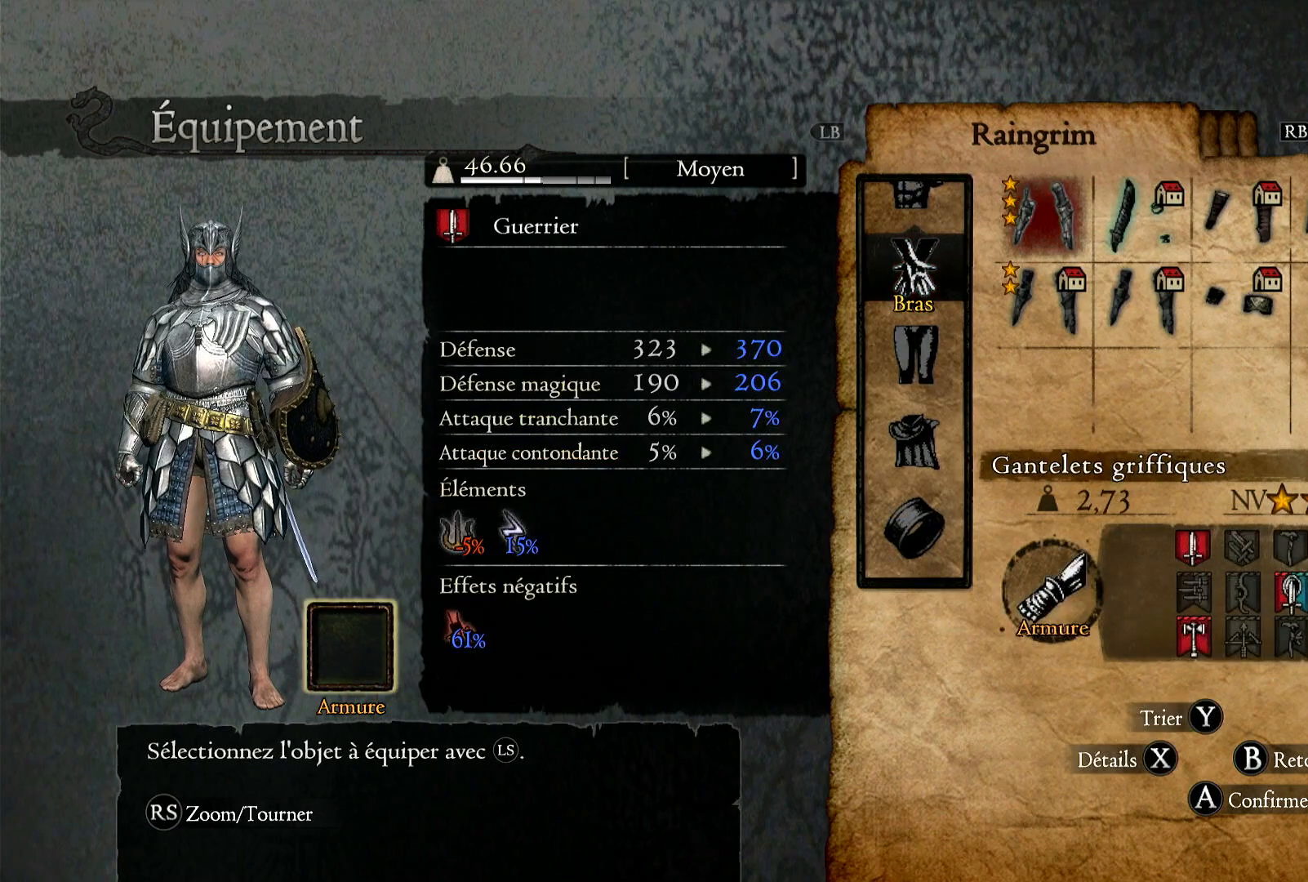
{"buttons": [], "left_stick": "center", "right_stick": "center", "events": []}
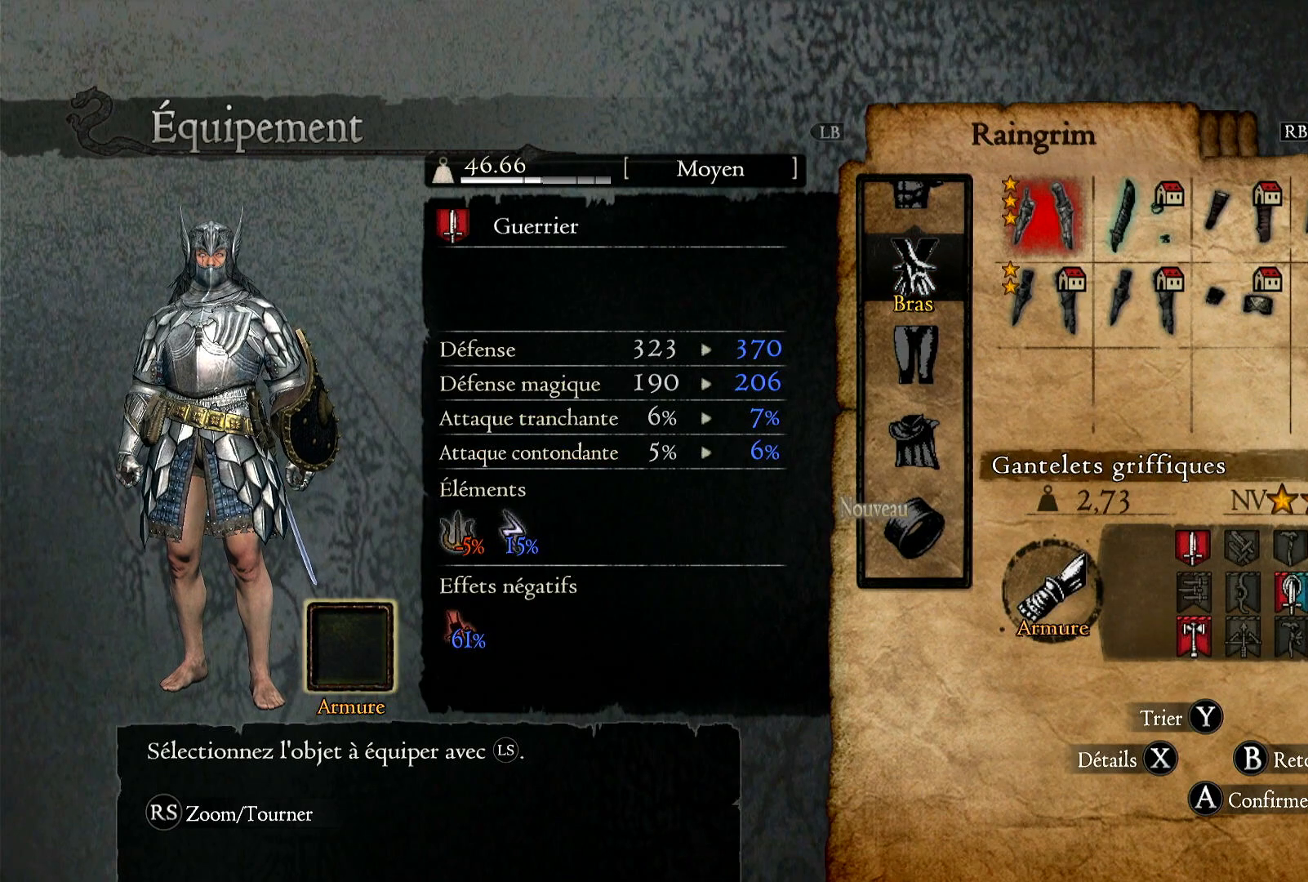
{"buttons": [], "left_stick": "center", "right_stick": "center", "events": []}